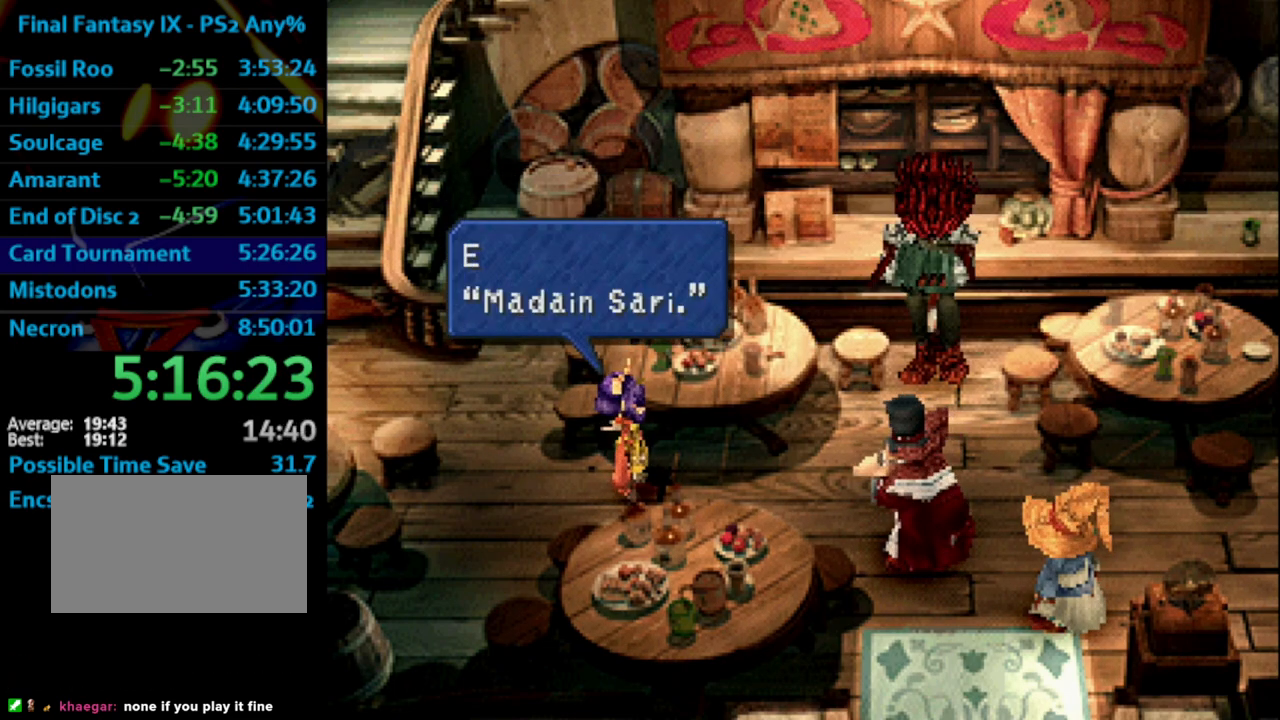
Gameplay with a controller (PlayStation layout); each line is a JSON object with the inputs held at the frame after it. "events" lists button and stick changes between this image and that frame as [ms after this image, input, new state], when the widget could be followed in between. Not read: HOME L3 R3.
{"buttons": ["CROSS"], "left_stick": "center", "right_stick": "center", "events": [[50, "CROSS", "up"], [83, "SQUARE", "down"], [133, "CROSS", "down"], [150, "SQUARE", "up"], [217, "SQUARE", "down"], [283, "SQUARE", "up"], [400, "CROSS", "up"], [400, "SQUARE", "down"], [483, "CROSS", "down"], [483, "SQUARE", "up"]]}
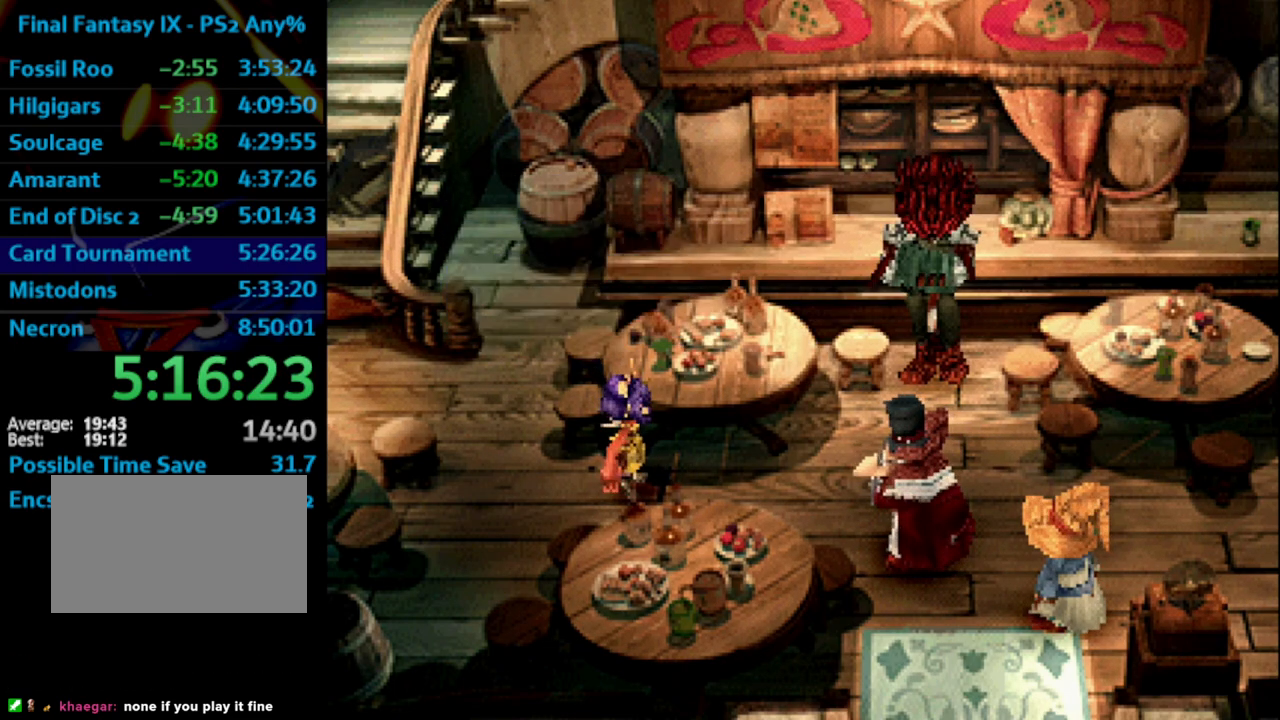
{"buttons": ["CROSS"], "left_stick": "center", "right_stick": "center", "events": [[33, "CROSS", "up"], [50, "SQUARE", "down"], [83, "SQUARE", "up"], [150, "SQUARE", "down"], [200, "CROSS", "down"], [200, "SQUARE", "up"], [233, "CROSS", "up"], [250, "SQUARE", "down"], [317, "CROSS", "down"], [333, "SQUARE", "up"], [367, "CROSS", "up"], [417, "SQUARE", "down"], [450, "CROSS", "down"], [483, "SQUARE", "up"]]}
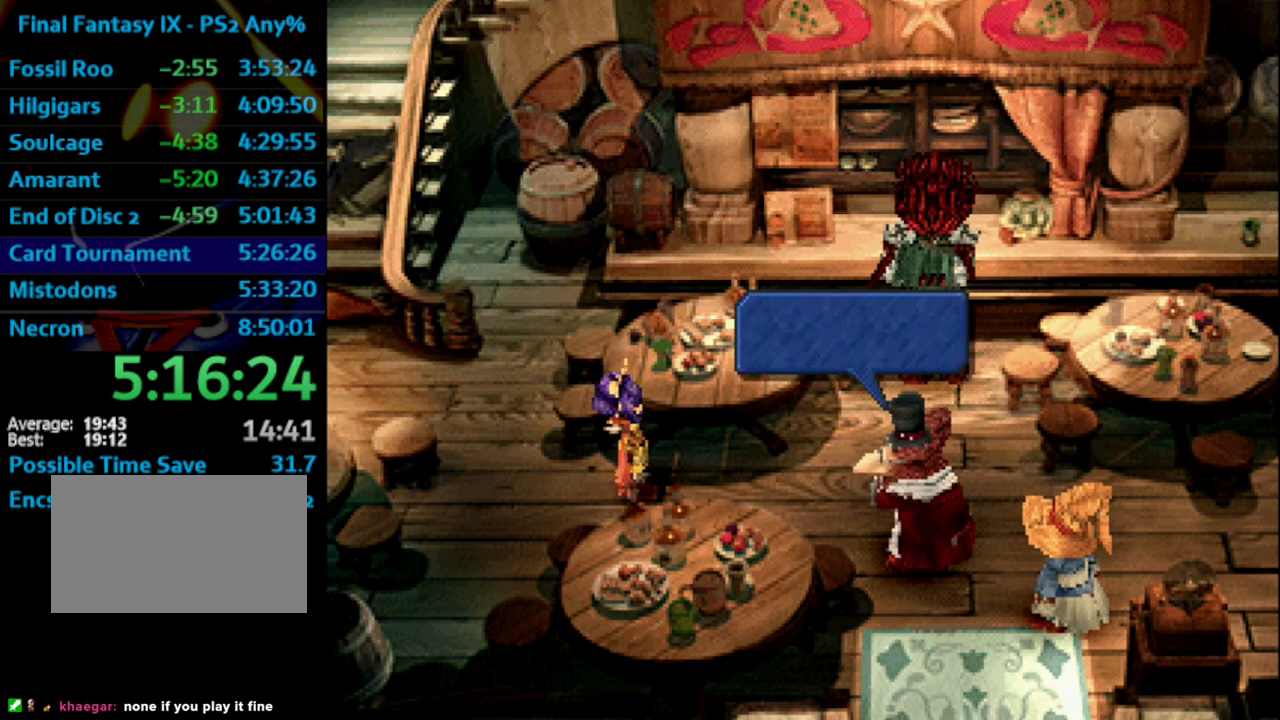
{"buttons": [], "left_stick": "center", "right_stick": "center", "events": [[83, "SQUARE", "down"], [100, "CROSS", "up"], [100, "SQUARE", "up"], [200, "CROSS", "down"], [233, "CROSS", "up"], [267, "SQUARE", "down"], [317, "CROSS", "down"], [317, "SQUARE", "up"], [350, "CROSS", "up"], [400, "SQUARE", "down"], [417, "SQUARE", "up"]]}
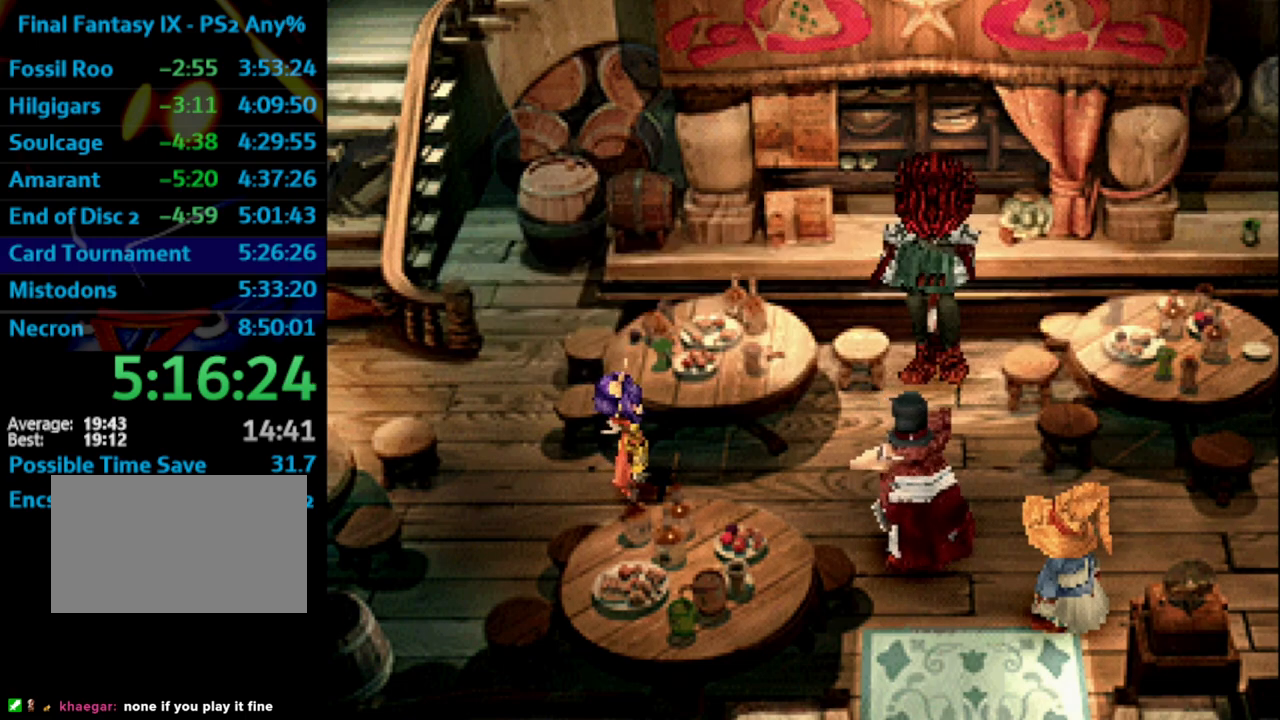
{"buttons": [], "left_stick": "center", "right_stick": "center", "events": [[17, "SQUARE", "down"], [67, "CROSS", "down"], [67, "SQUARE", "up"], [117, "CROSS", "up"], [200, "CROSS", "down"], [267, "CROSS", "up"], [283, "SQUARE", "down"], [317, "SQUARE", "up"], [383, "SQUARE", "down"], [433, "SQUARE", "up"], [467, "CROSS", "down"], [500, "CROSS", "up"]]}
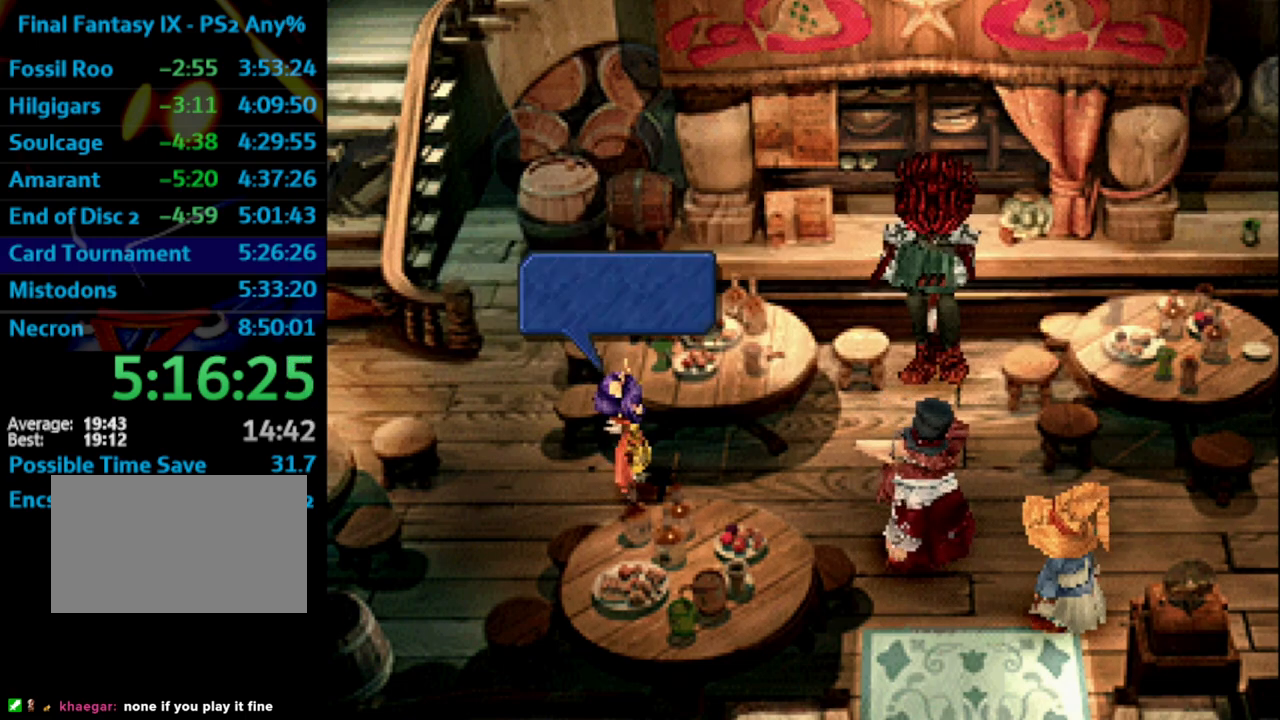
{"buttons": [], "left_stick": "center", "right_stick": "center", "events": [[83, "CROSS", "down"], [100, "CROSS", "up"], [117, "SQUARE", "down"], [183, "CROSS", "down"], [183, "SQUARE", "up"], [233, "CROSS", "up"], [267, "SQUARE", "down"], [333, "SQUARE", "up"], [417, "SQUARE", "down"], [450, "SQUARE", "up"], [467, "CROSS", "down"], [483, "CROSS", "up"]]}
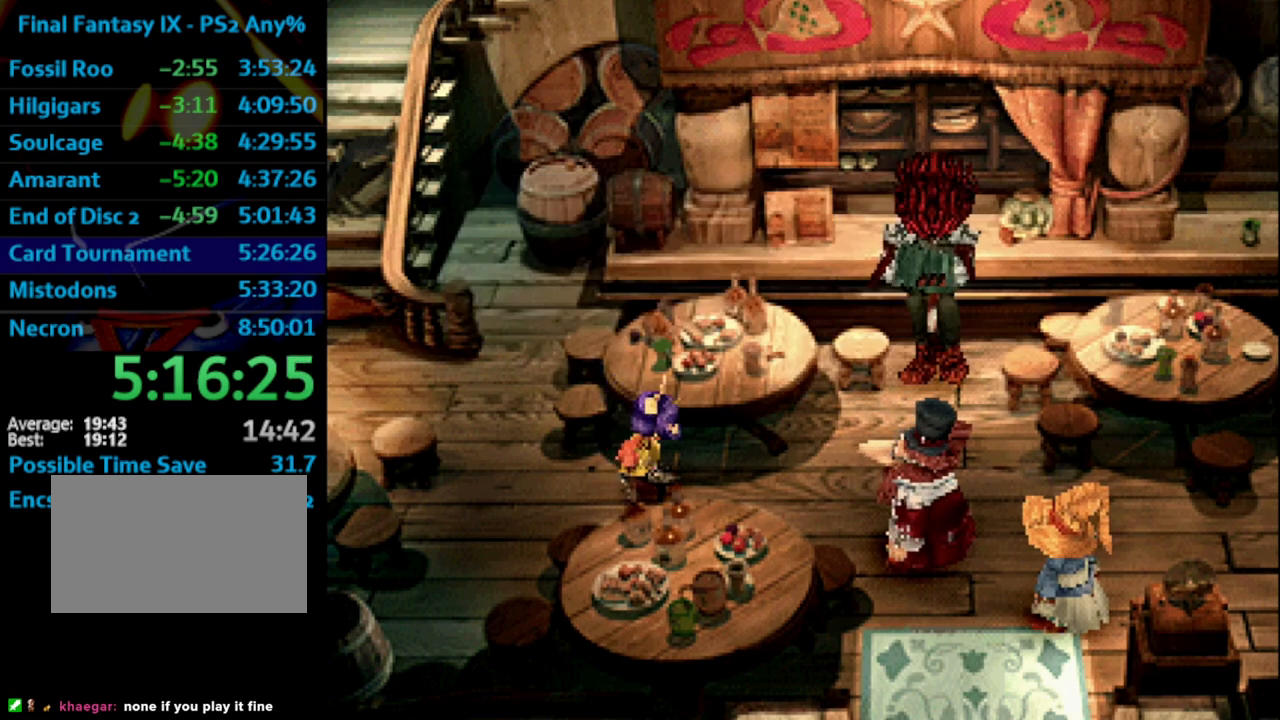
{"buttons": ["CROSS"], "left_stick": "center", "right_stick": "center", "events": [[33, "SQUARE", "down"], [83, "CROSS", "down"], [83, "SQUARE", "up"], [133, "CROSS", "up"], [167, "SQUARE", "down"], [217, "SQUARE", "up"], [267, "SQUARE", "down"], [333, "CROSS", "down"], [333, "SQUARE", "up"], [367, "CROSS", "up"], [417, "SQUARE", "down"], [450, "CROSS", "down"], [450, "SQUARE", "up"]]}
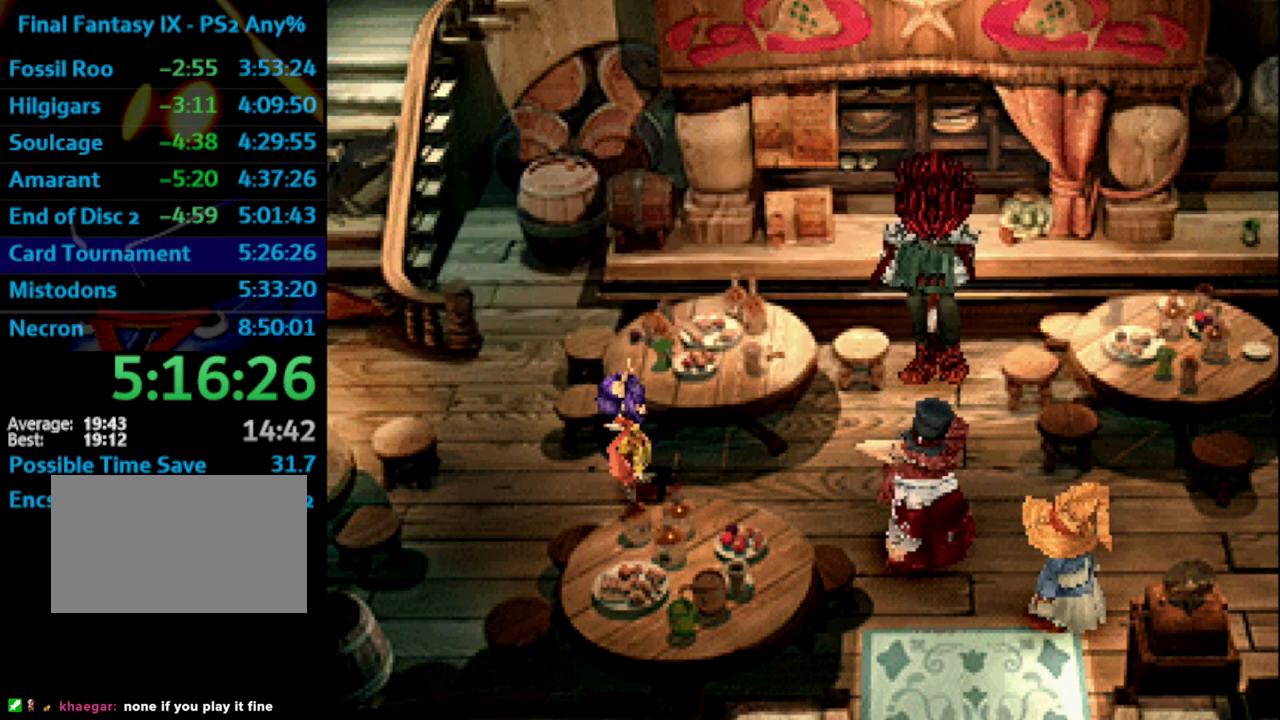
{"buttons": ["CROSS"], "left_stick": "center", "right_stick": "center", "events": [[17, "CROSS", "up"], [33, "SQUARE", "down"], [83, "SQUARE", "up"], [183, "SQUARE", "down"], [200, "CROSS", "down"], [200, "SQUARE", "up"], [300, "CROSS", "up"], [300, "SQUARE", "down"], [367, "CROSS", "down"], [367, "SQUARE", "up"], [400, "CROSS", "up"], [450, "SQUARE", "down"], [467, "CROSS", "down"], [483, "SQUARE", "up"]]}
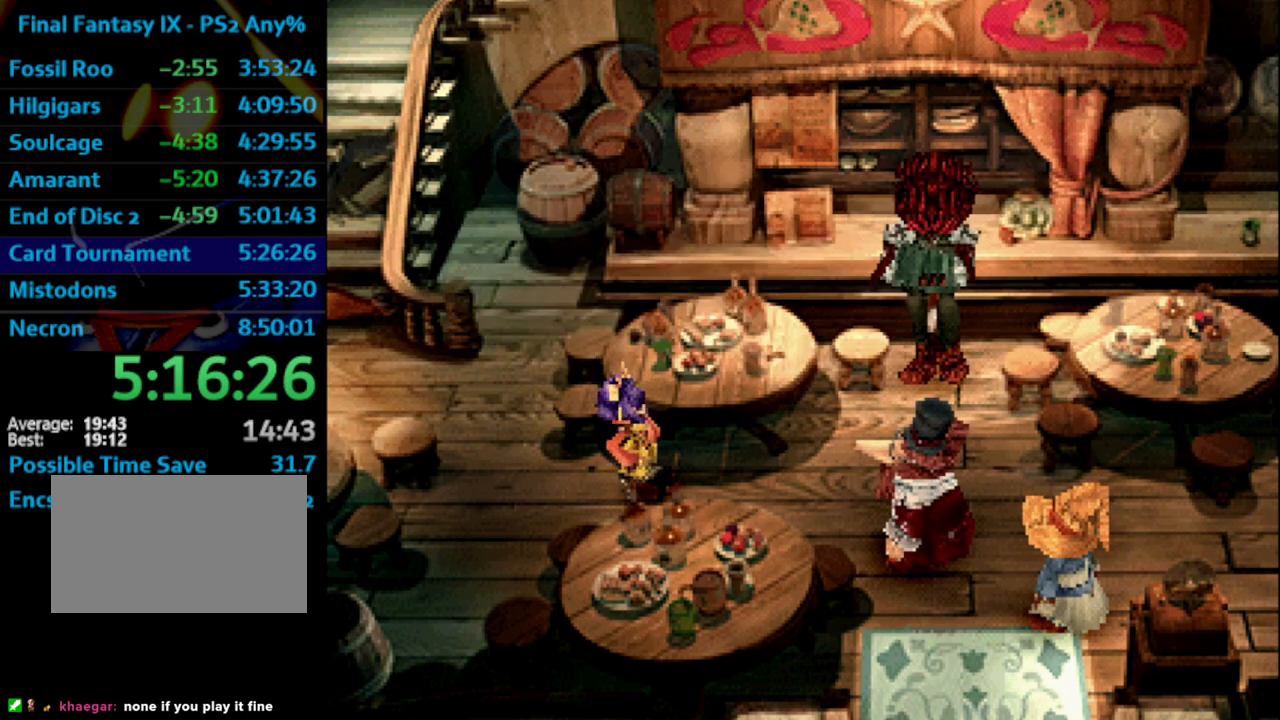
{"buttons": ["SQUARE"], "left_stick": "center", "right_stick": "center", "events": [[33, "CROSS", "up"], [50, "SQUARE", "down"], [117, "CROSS", "down"], [117, "SQUARE", "up"], [133, "CROSS", "up"], [150, "CROSS", "down"], [183, "CROSS", "up"], [217, "SQUARE", "down"], [250, "SQUARE", "up"], [333, "SQUARE", "down"], [367, "CROSS", "down"], [367, "SQUARE", "up"], [450, "SQUARE", "down"], [467, "CROSS", "up"]]}
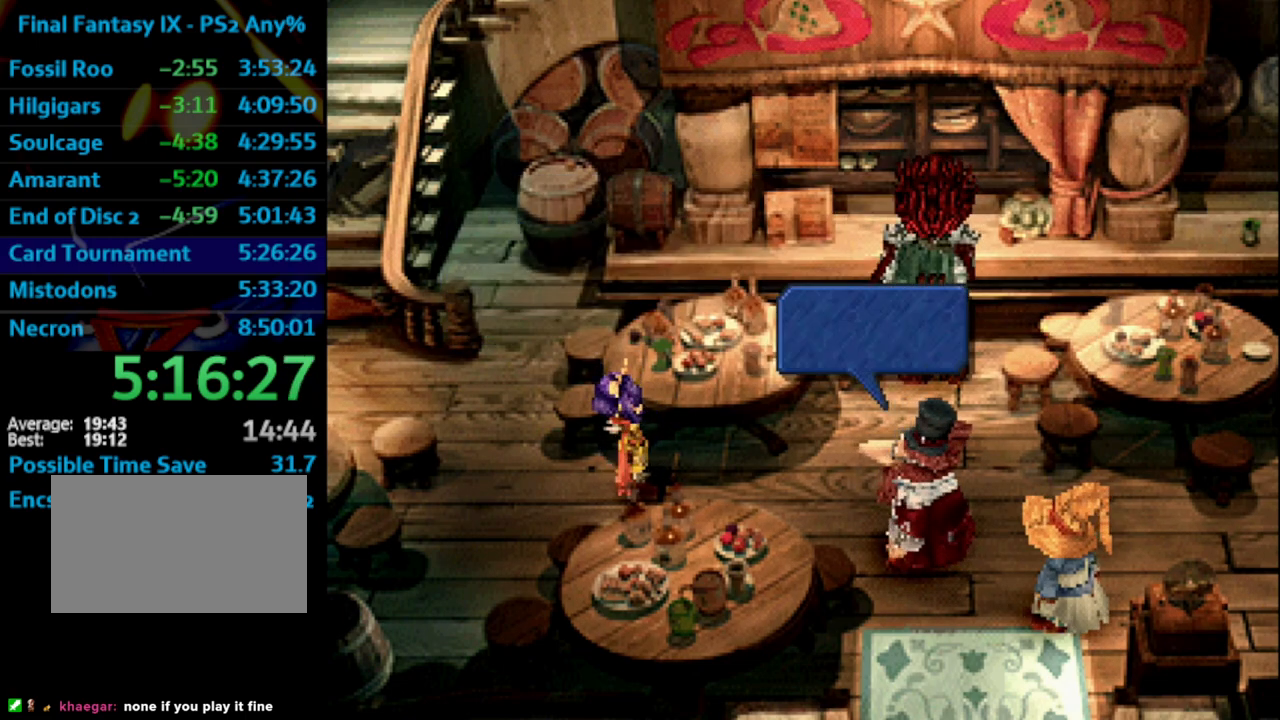
{"buttons": [], "left_stick": "center", "right_stick": "center", "events": [[17, "SQUARE", "up"], [67, "CROSS", "down"], [133, "CROSS", "up"], [133, "SQUARE", "down"], [217, "SQUARE", "up"], [267, "SQUARE", "down"], [350, "CROSS", "down"], [350, "SQUARE", "up"], [383, "CROSS", "up"], [417, "SQUARE", "down"], [450, "CROSS", "down"], [450, "SQUARE", "up"], [500, "CROSS", "up"]]}
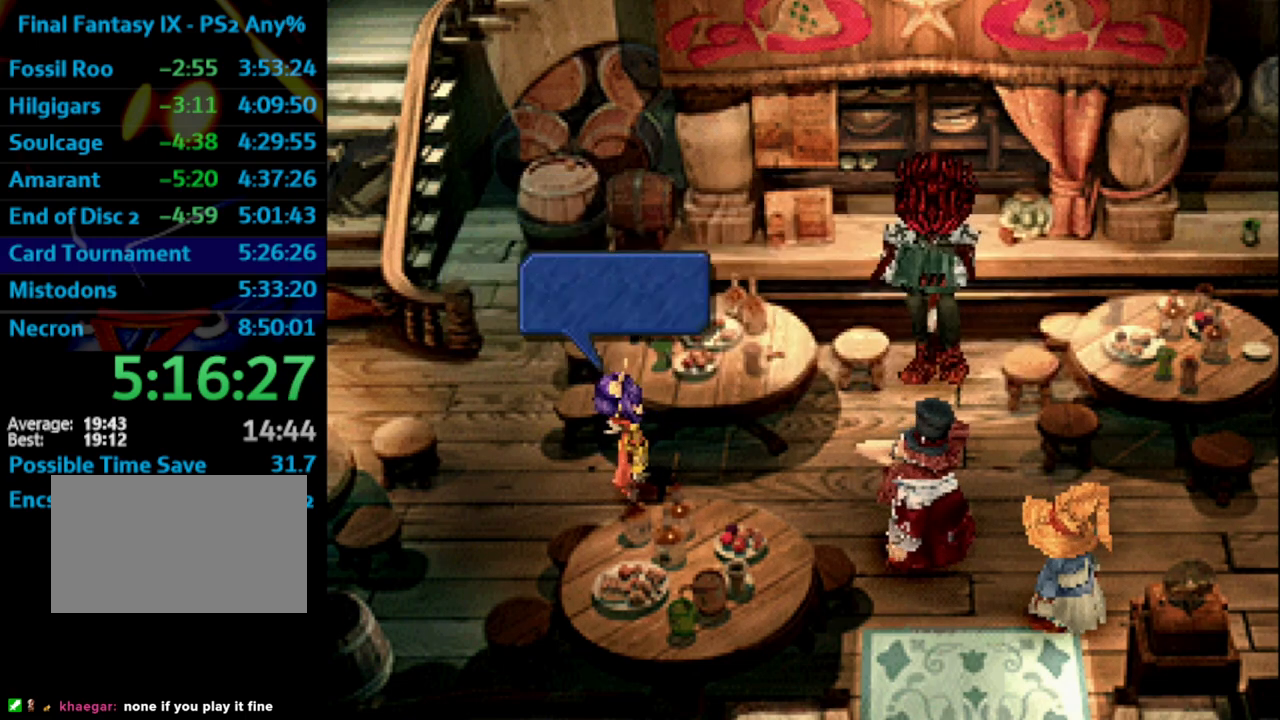
{"buttons": ["SQUARE"], "left_stick": "center", "right_stick": "center", "events": [[50, "SQUARE", "down"], [83, "CROSS", "down"], [117, "CROSS", "up"], [117, "SQUARE", "up"], [183, "CROSS", "down"], [233, "CROSS", "up"], [283, "SQUARE", "down"], [350, "CROSS", "down"], [367, "SQUARE", "up"], [383, "CROSS", "up"], [417, "SQUARE", "down"], [433, "CROSS", "down"], [450, "SQUARE", "up"], [500, "CROSS", "up"], [500, "SQUARE", "down"]]}
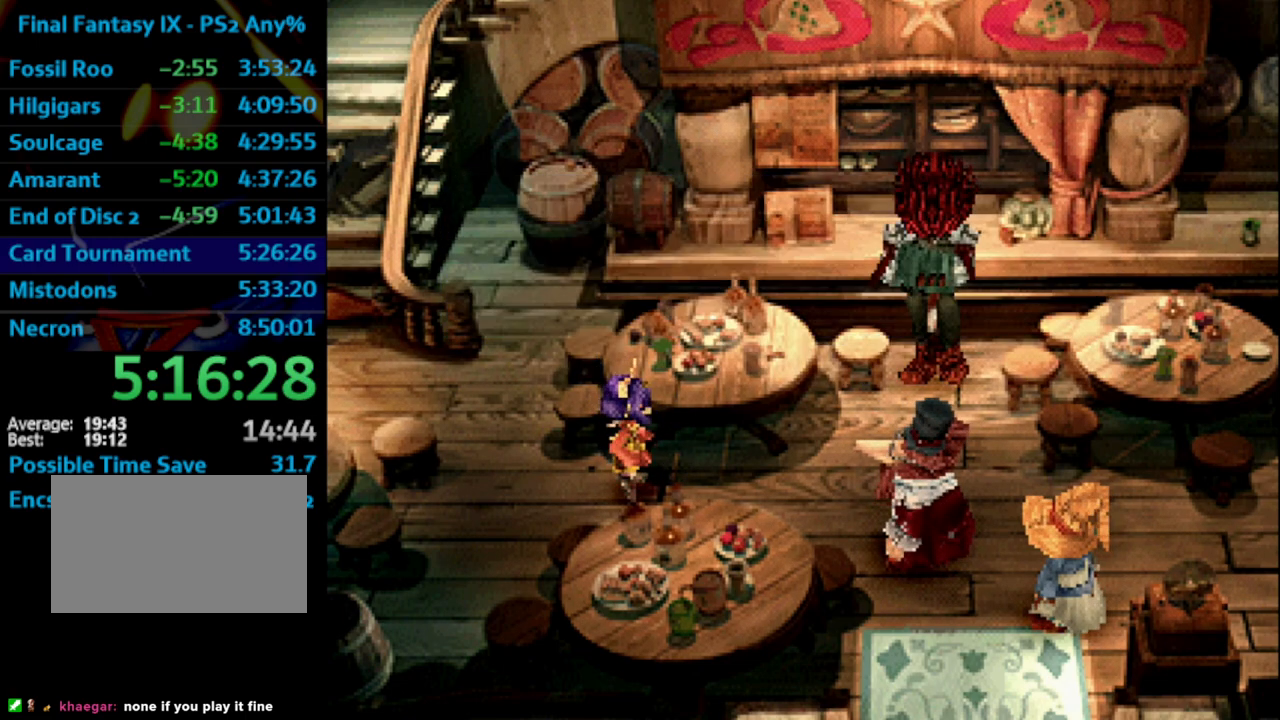
{"buttons": ["CROSS"], "left_stick": "center", "right_stick": "center", "events": [[83, "SQUARE", "up"], [133, "SQUARE", "down"], [233, "SQUARE", "up"], [283, "CROSS", "down"], [317, "CROSS", "up"], [350, "SQUARE", "down"], [400, "SQUARE", "up"], [483, "CROSS", "down"]]}
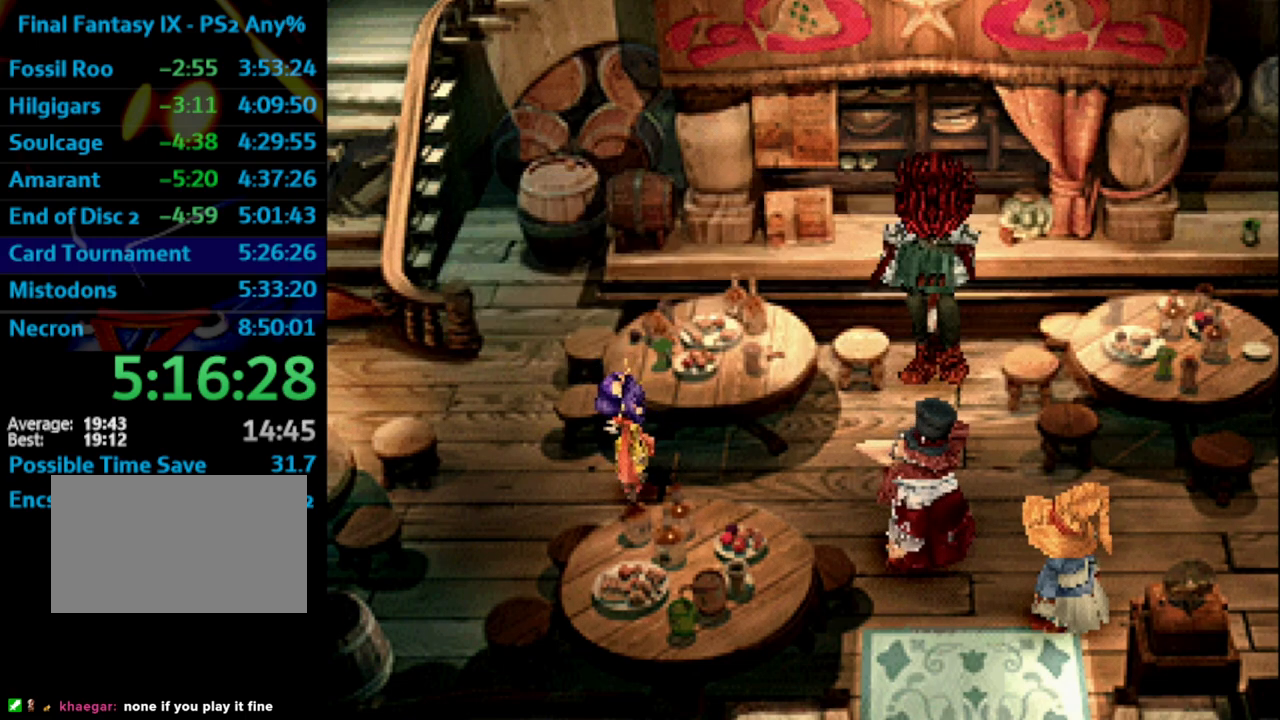
{"buttons": ["SQUARE"], "left_stick": "center", "right_stick": "center", "events": [[50, "CROSS", "up"], [67, "SQUARE", "down"], [117, "SQUARE", "up"], [133, "CROSS", "down"], [167, "CROSS", "up"], [167, "SQUARE", "down"], [383, "SQUARE", "up"], [483, "SQUARE", "down"]]}
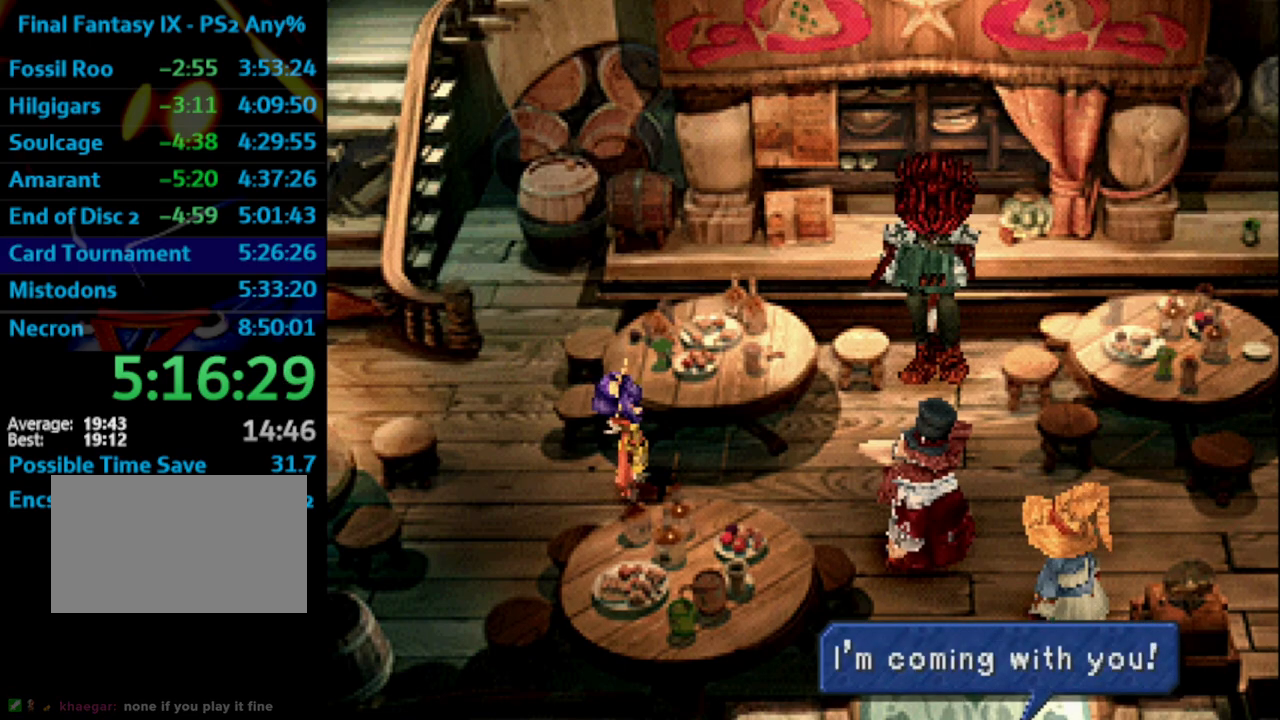
{"buttons": ["SQUARE"], "left_stick": "center", "right_stick": "center", "events": [[83, "SQUARE", "up"], [133, "CROSS", "down"], [133, "SQUARE", "down"], [150, "SQUARE", "up"], [183, "CROSS", "up"], [183, "SQUARE", "down"], [233, "SQUARE", "up"], [267, "CROSS", "down"], [300, "CROSS", "up"], [333, "SQUARE", "down"], [367, "SQUARE", "up"], [450, "SQUARE", "down"]]}
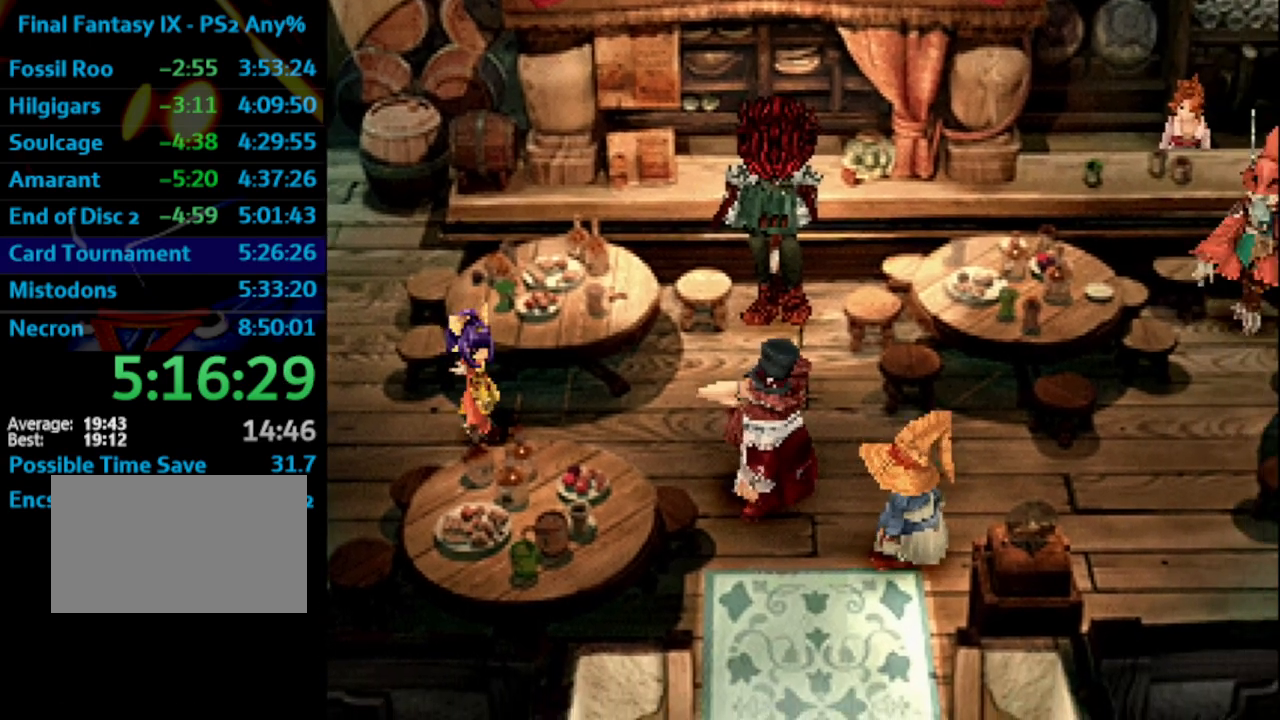
{"buttons": [], "left_stick": "center", "right_stick": "center", "events": [[17, "SQUARE", "up"], [67, "SQUARE", "down"], [100, "CROSS", "down"], [100, "SQUARE", "up"], [133, "CROSS", "up"], [167, "SQUARE", "down"], [233, "SQUARE", "up"], [250, "CROSS", "down"], [267, "CROSS", "up"], [300, "SQUARE", "down"], [367, "SQUARE", "up"]]}
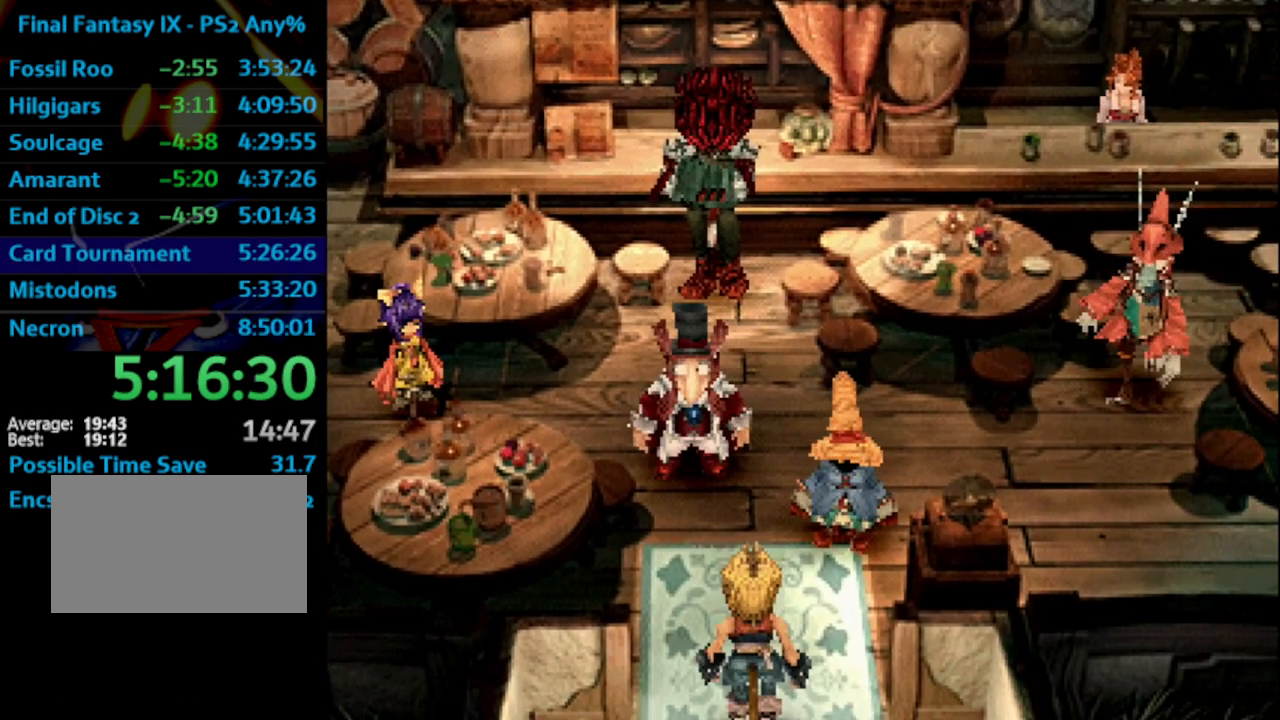
{"buttons": [], "left_stick": "center", "right_stick": "center", "events": [[33, "SQUARE", "down"], [83, "SQUARE", "up"], [100, "CROSS", "down"], [150, "SQUARE", "down"], [217, "SQUARE", "up"], [233, "CROSS", "up"], [283, "SQUARE", "down"], [333, "CROSS", "down"], [350, "SQUARE", "up"], [367, "CROSS", "up"], [400, "SQUARE", "down"], [500, "SQUARE", "up"]]}
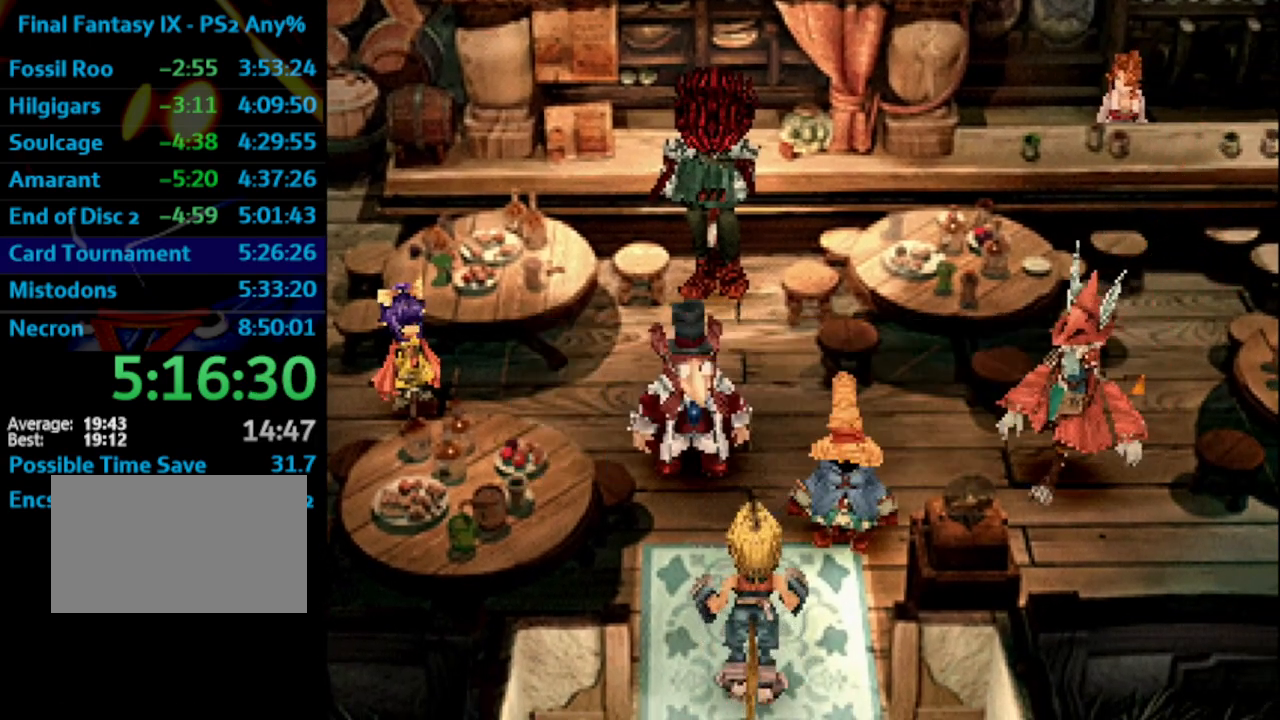
{"buttons": ["SQUARE"], "left_stick": "center", "right_stick": "center", "events": [[17, "SQUARE", "down"], [33, "SQUARE", "up"], [50, "CROSS", "down"], [100, "CROSS", "up"], [117, "SQUARE", "down"], [183, "SQUARE", "up"], [267, "SQUARE", "down"], [383, "CROSS", "down"], [383, "SQUARE", "up"], [450, "CROSS", "up"], [467, "SQUARE", "down"]]}
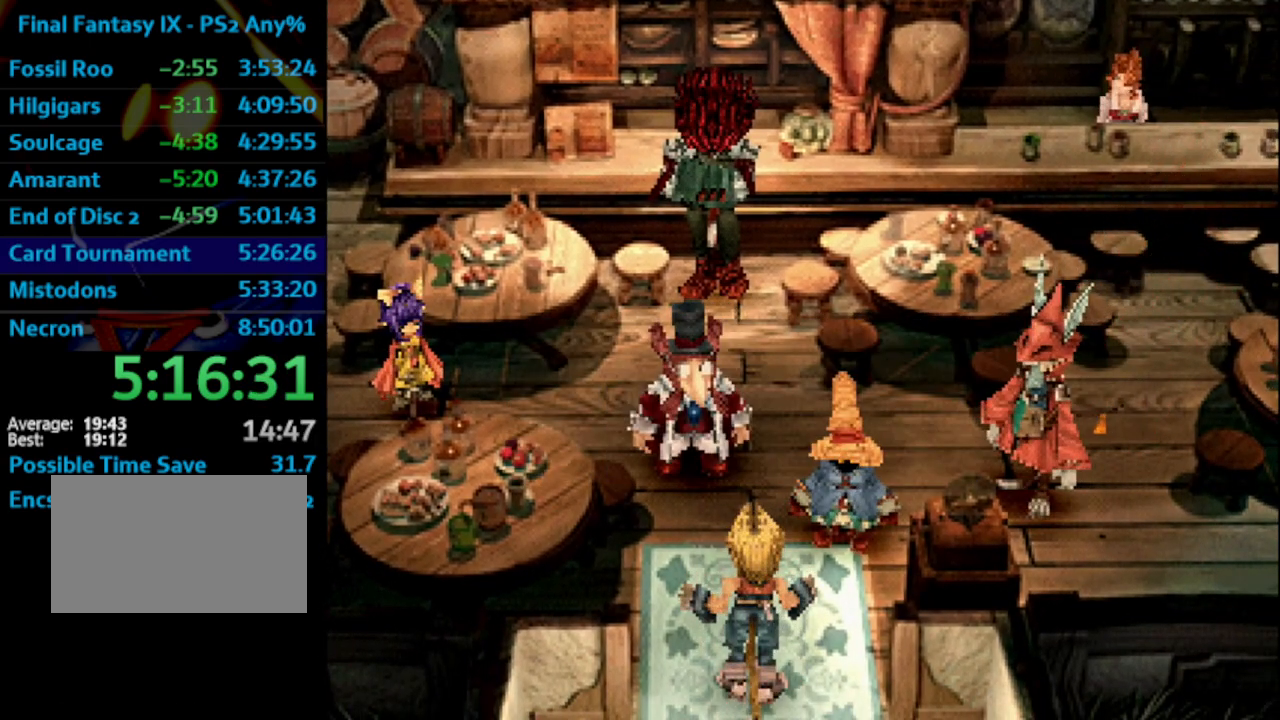
{"buttons": ["CROSS"], "left_stick": "center", "right_stick": "center", "events": [[17, "SQUARE", "up"], [83, "SQUARE", "down"], [150, "CROSS", "down"], [150, "SQUARE", "up"], [167, "CROSS", "up"], [233, "CROSS", "down"], [267, "CROSS", "up"], [333, "CROSS", "down"], [383, "CROSS", "up"], [417, "SQUARE", "down"], [483, "CROSS", "down"], [483, "SQUARE", "up"]]}
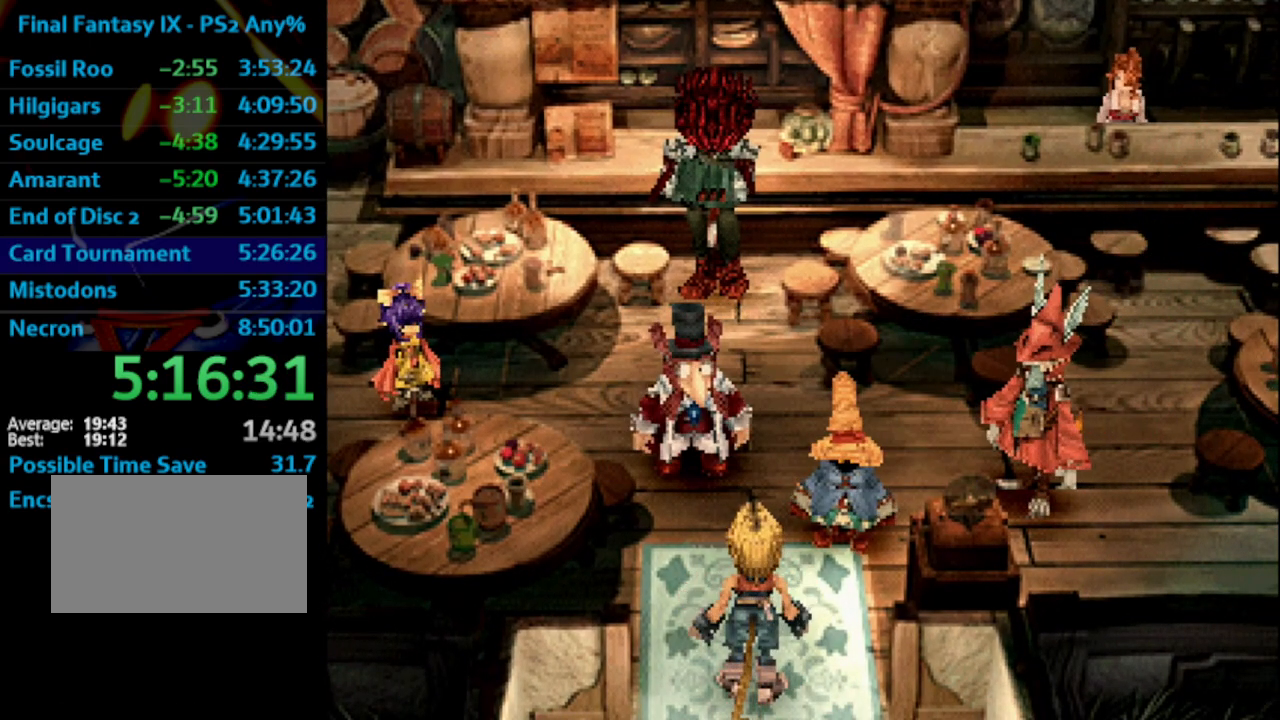
{"buttons": ["CROSS"], "left_stick": "center", "right_stick": "center", "events": [[33, "CROSS", "up"], [67, "SQUARE", "down"], [83, "CROSS", "down"], [133, "SQUARE", "up"], [200, "CROSS", "up"], [250, "SQUARE", "down"], [267, "SQUARE", "up"], [283, "CROSS", "down"], [333, "CROSS", "up"], [350, "SQUARE", "down"], [433, "CROSS", "down"], [433, "SQUARE", "up"]]}
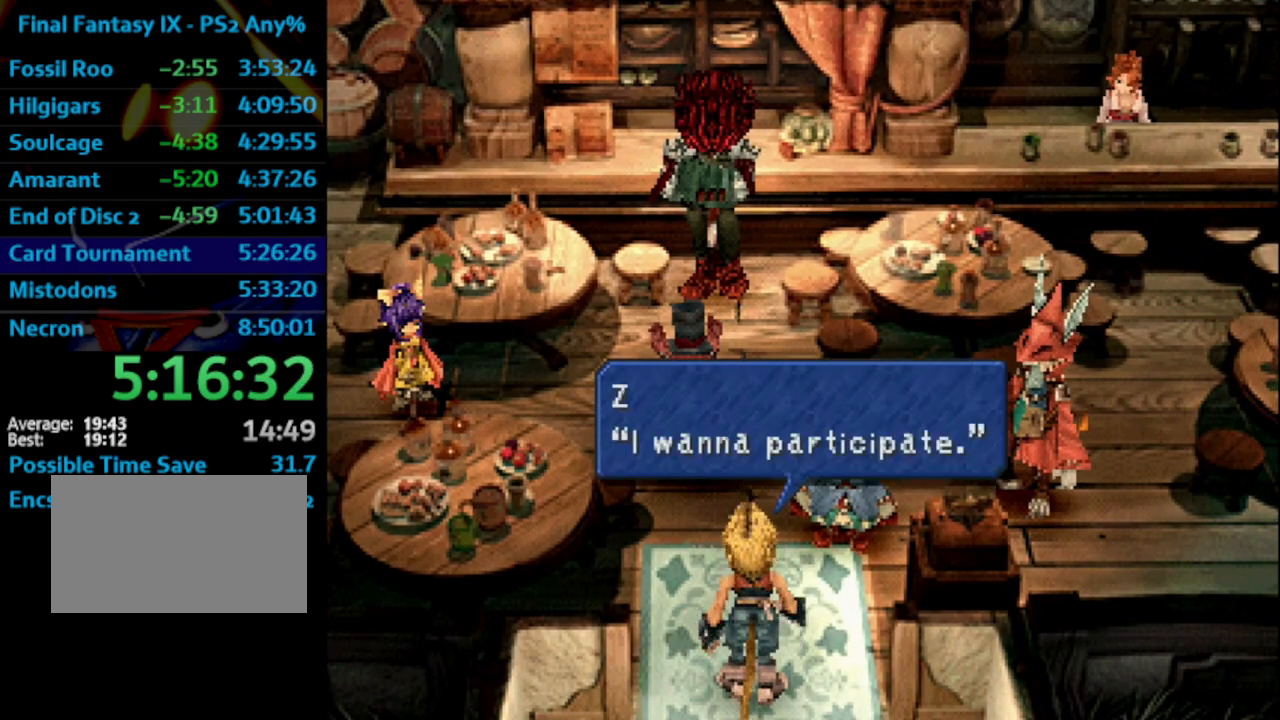
{"buttons": [], "left_stick": "center", "right_stick": "center", "events": [[117, "CROSS", "up"], [150, "SQUARE", "down"], [200, "SQUARE", "up"], [333, "CROSS", "down"], [350, "CROSS", "up"], [350, "SQUARE", "down"], [417, "SQUARE", "up"]]}
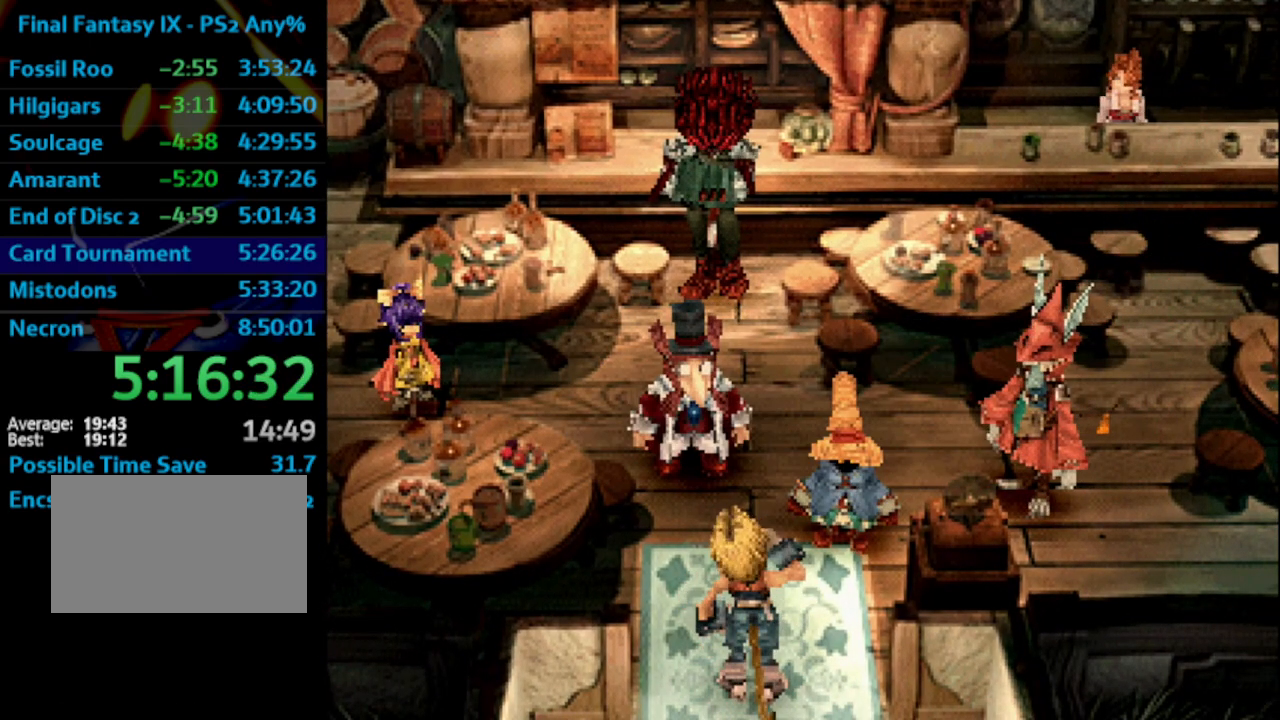
{"buttons": [], "left_stick": "center", "right_stick": "center", "events": [[17, "CROSS", "down"], [50, "CROSS", "up"], [67, "SQUARE", "down"], [150, "CROSS", "down"], [150, "SQUARE", "up"], [183, "CROSS", "up"], [200, "SQUARE", "down"], [250, "SQUARE", "up"], [383, "CROSS", "down"], [400, "CROSS", "up"], [450, "SQUARE", "down"], [500, "SQUARE", "up"]]}
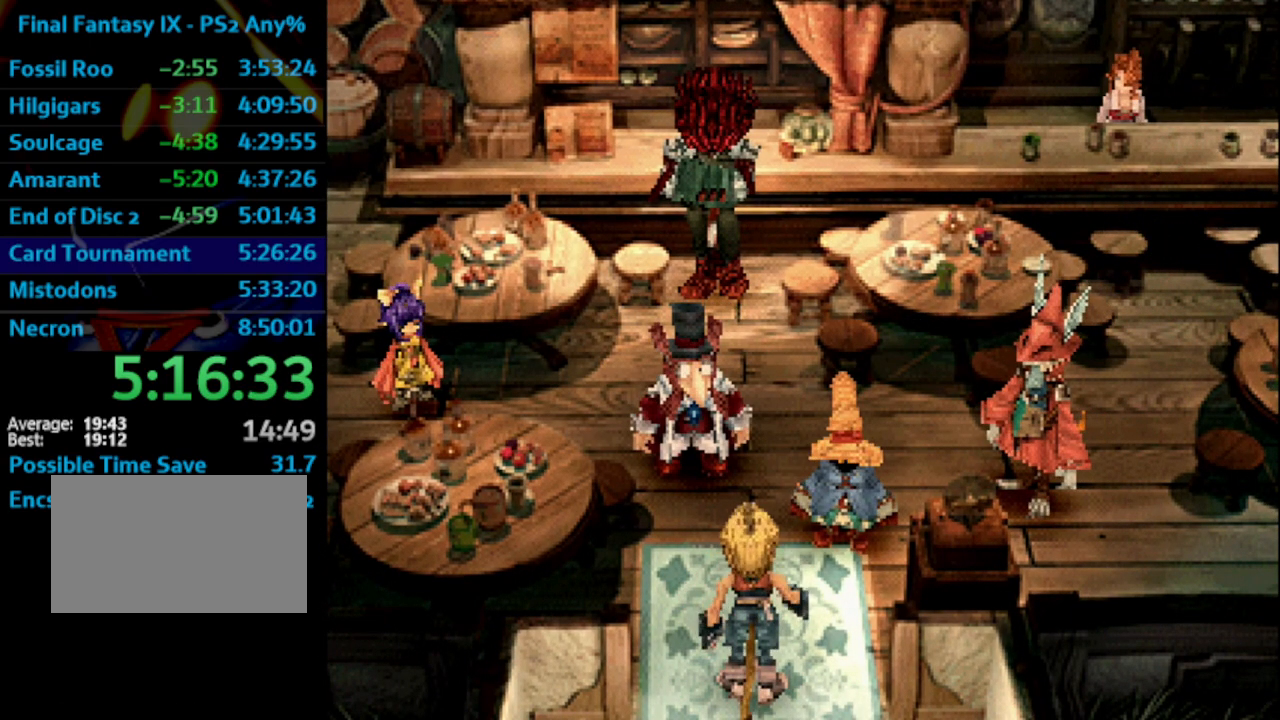
{"buttons": [], "left_stick": "center", "right_stick": "center", "events": [[50, "SQUARE", "down"], [67, "CROSS", "down"], [83, "CROSS", "up"], [83, "SQUARE", "up"], [150, "SQUARE", "down"], [200, "CROSS", "down"], [200, "SQUARE", "up"], [267, "CROSS", "up"], [267, "SQUARE", "down"], [367, "SQUARE", "up"], [433, "SQUARE", "down"], [450, "CROSS", "down"], [467, "SQUARE", "up"], [483, "CROSS", "up"]]}
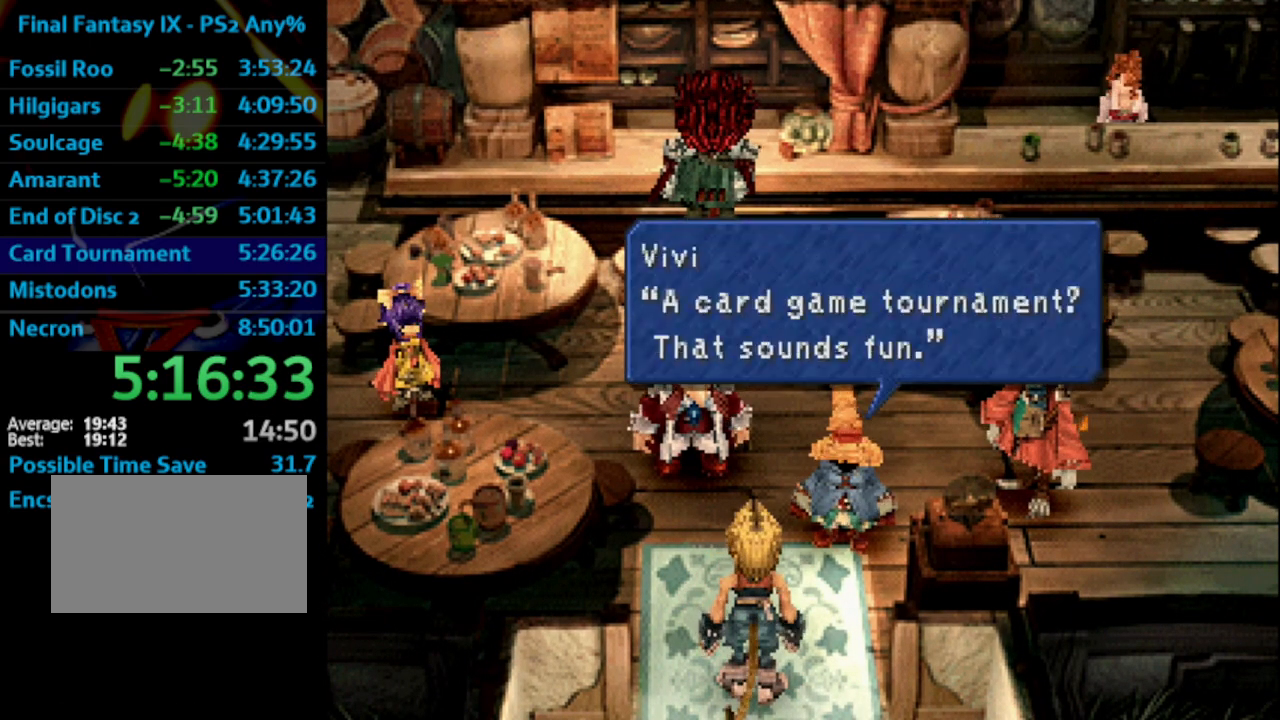
{"buttons": [], "left_stick": "center", "right_stick": "center", "events": [[50, "SQUARE", "down"], [83, "CROSS", "down"], [117, "SQUARE", "up"], [150, "CROSS", "up"], [183, "SQUARE", "down"], [250, "CROSS", "down"], [250, "SQUARE", "up"], [267, "SQUARE", "down"], [317, "SQUARE", "up"], [400, "CROSS", "up"], [417, "SQUARE", "down"], [450, "SQUARE", "up"], [467, "SQUARE", "down"], [500, "SQUARE", "up"]]}
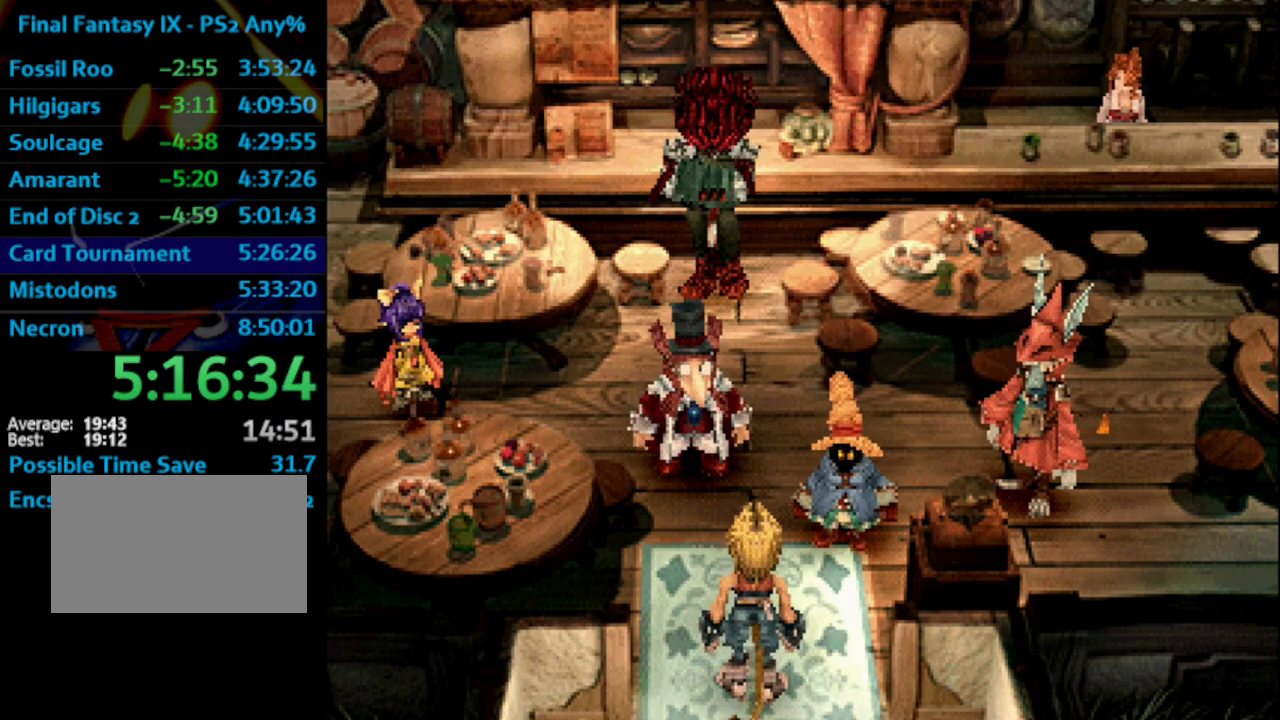
{"buttons": ["SQUARE"], "left_stick": "center", "right_stick": "center", "events": [[117, "SQUARE", "down"], [150, "SQUARE", "up"], [167, "CROSS", "down"], [200, "CROSS", "up"], [217, "SQUARE", "down"], [300, "SQUARE", "up"], [383, "SQUARE", "down"], [400, "CROSS", "down"], [400, "SQUARE", "up"], [417, "CROSS", "up"], [450, "SQUARE", "down"]]}
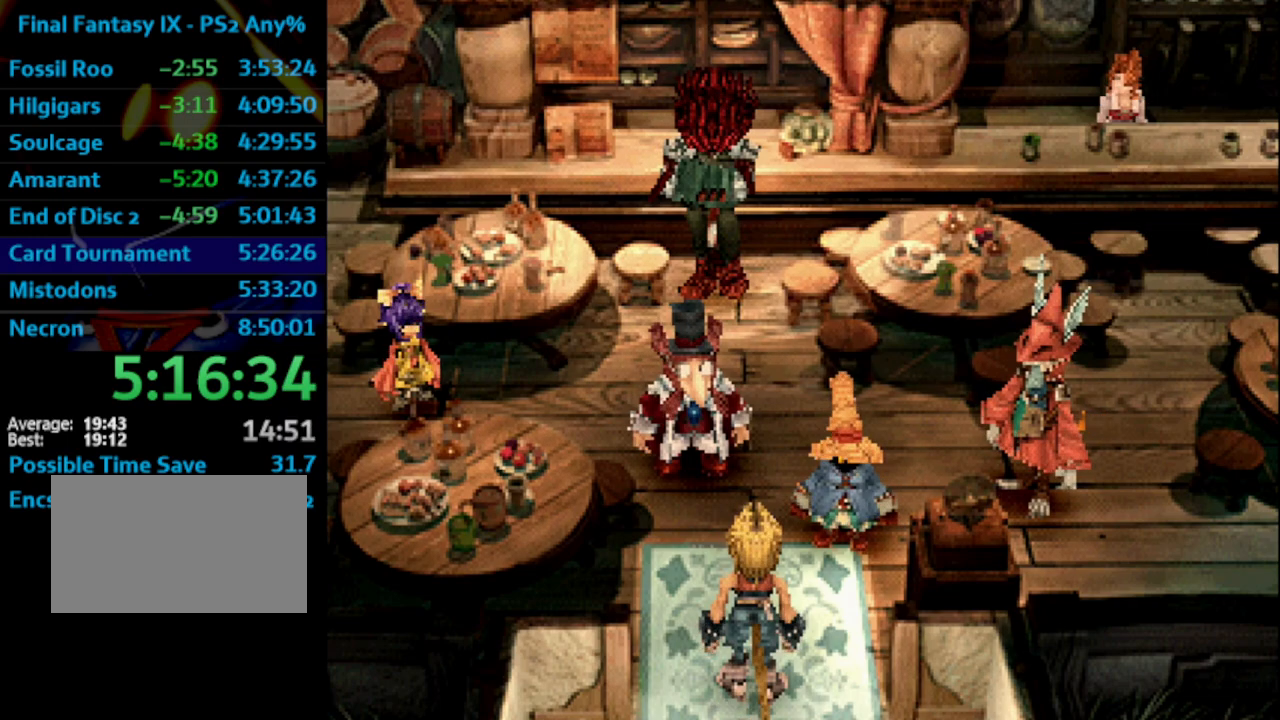
{"buttons": ["CROSS"], "left_stick": "center", "right_stick": "center", "events": [[33, "SQUARE", "up"], [50, "CROSS", "down"], [167, "CROSS", "up"], [233, "SQUARE", "down"], [250, "SQUARE", "up"], [350, "SQUARE", "down"], [400, "SQUARE", "up"], [433, "CROSS", "down"], [450, "CROSS", "up"], [500, "CROSS", "down"]]}
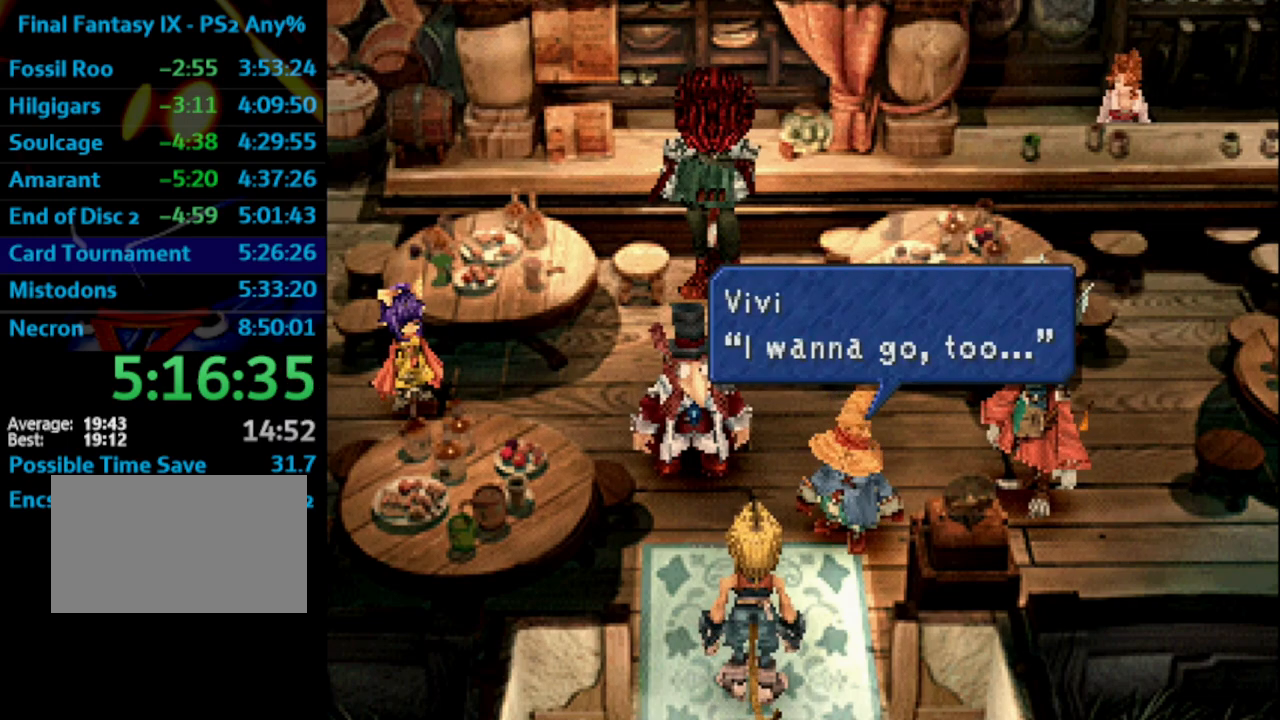
{"buttons": ["CROSS"], "left_stick": "center", "right_stick": "center", "events": [[17, "CROSS", "up"], [50, "SQUARE", "down"], [117, "CROSS", "down"], [117, "SQUARE", "up"], [133, "CROSS", "up"], [183, "SQUARE", "down"], [250, "CROSS", "down"], [250, "SQUARE", "up"], [267, "CROSS", "up"], [283, "SQUARE", "down"], [350, "SQUARE", "up"], [483, "CROSS", "down"]]}
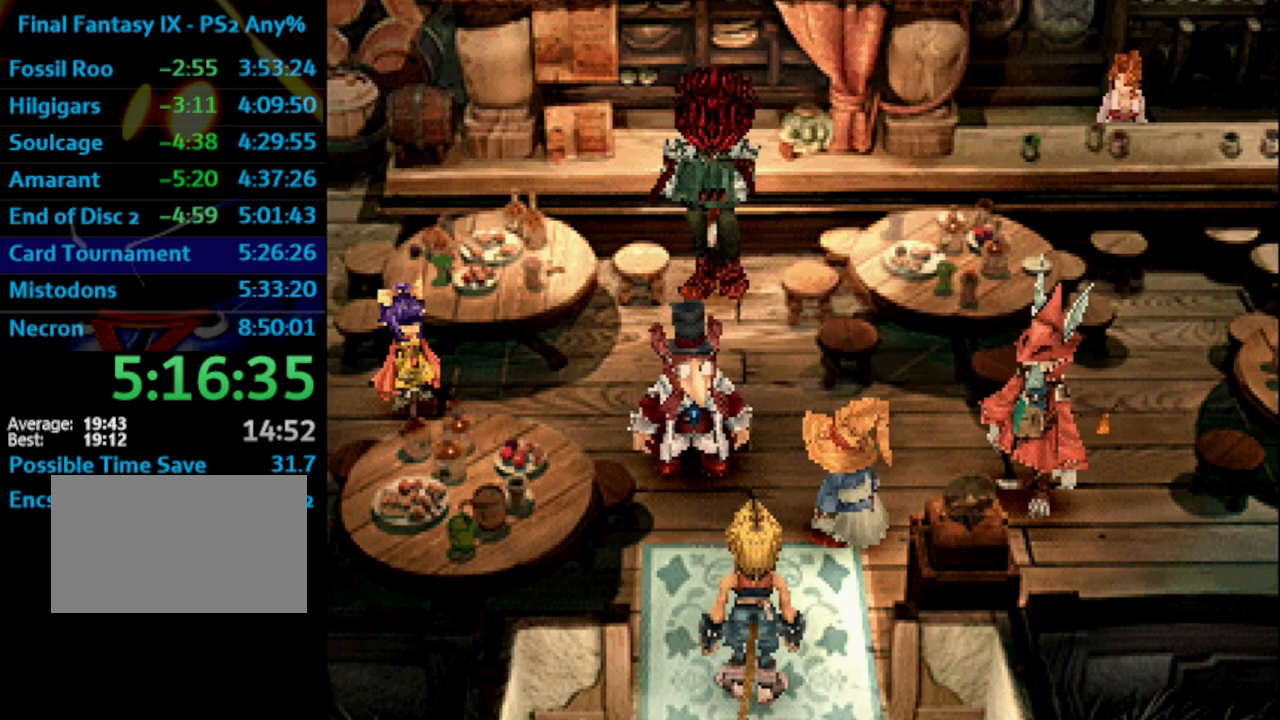
{"buttons": [], "left_stick": "center", "right_stick": "center", "events": [[50, "CROSS", "up"], [50, "SQUARE", "down"], [117, "SQUARE", "up"], [283, "SQUARE", "down"], [300, "CROSS", "down"], [300, "SQUARE", "up"], [367, "CROSS", "up"], [383, "SQUARE", "down"], [450, "SQUARE", "up"]]}
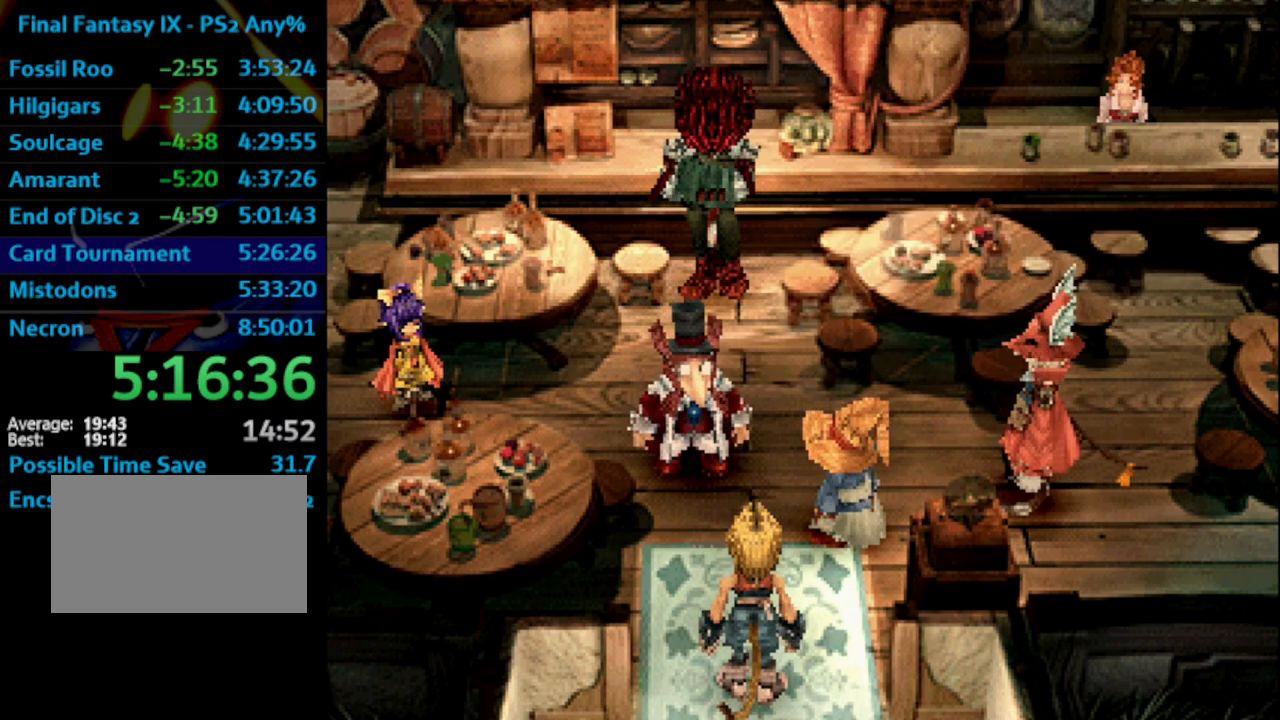
{"buttons": [], "left_stick": "center", "right_stick": "center", "events": [[117, "SQUARE", "down"], [200, "SQUARE", "up"], [283, "SQUARE", "down"], [317, "CROSS", "down"], [333, "SQUARE", "up"], [383, "CROSS", "up"], [400, "SQUARE", "down"], [433, "SQUARE", "up"]]}
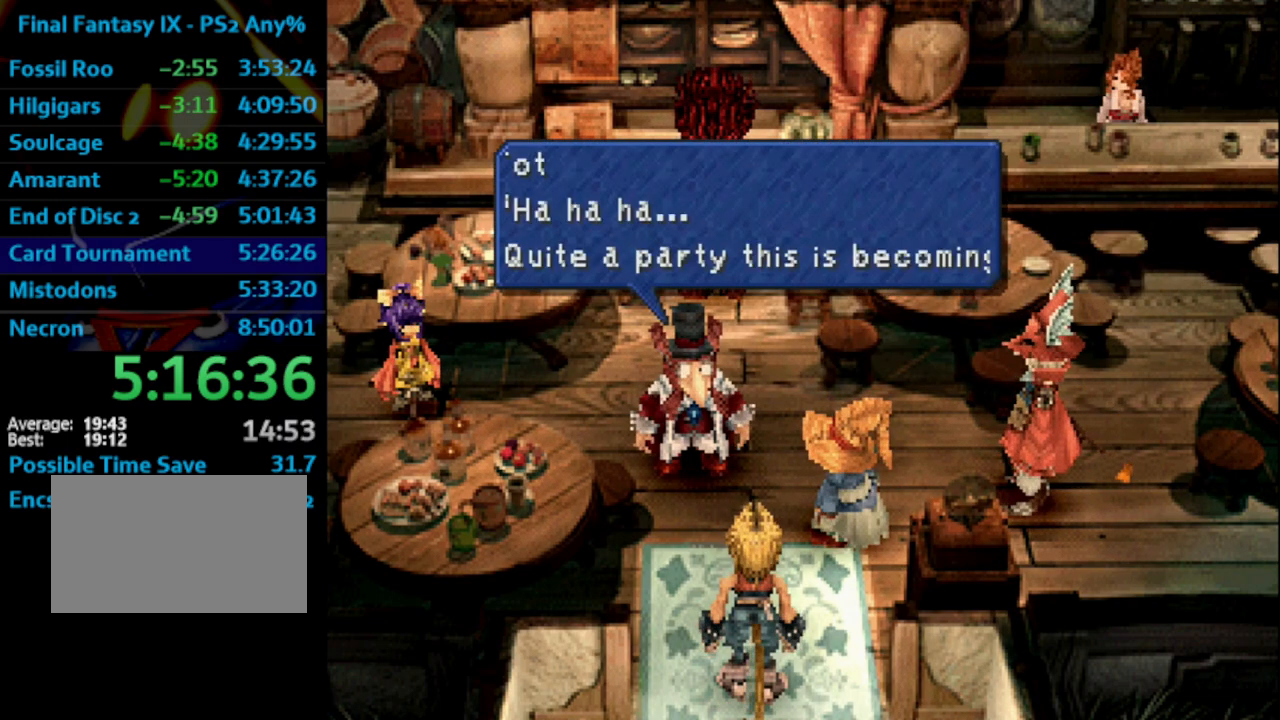
{"buttons": [], "left_stick": "center", "right_stick": "center", "events": [[67, "CROSS", "down"], [117, "CROSS", "up"], [150, "SQUARE", "down"], [183, "SQUARE", "up"], [300, "CROSS", "down"], [350, "CROSS", "up"], [350, "SQUARE", "down"], [433, "SQUARE", "up"]]}
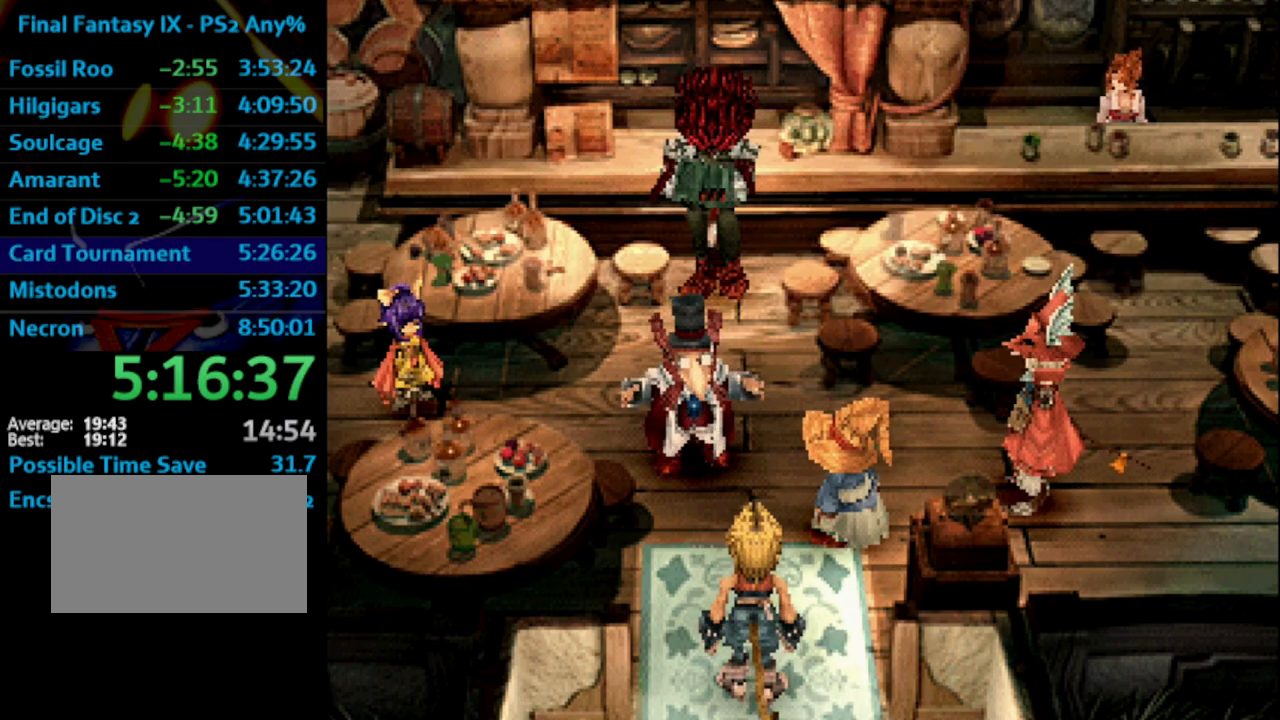
{"buttons": ["SQUARE"], "left_stick": "center", "right_stick": "center", "events": [[17, "SQUARE", "down"], [67, "CROSS", "down"], [83, "SQUARE", "up"], [167, "CROSS", "up"], [367, "SQUARE", "down"], [417, "CROSS", "down"], [417, "SQUARE", "up"], [467, "CROSS", "up"], [483, "SQUARE", "down"]]}
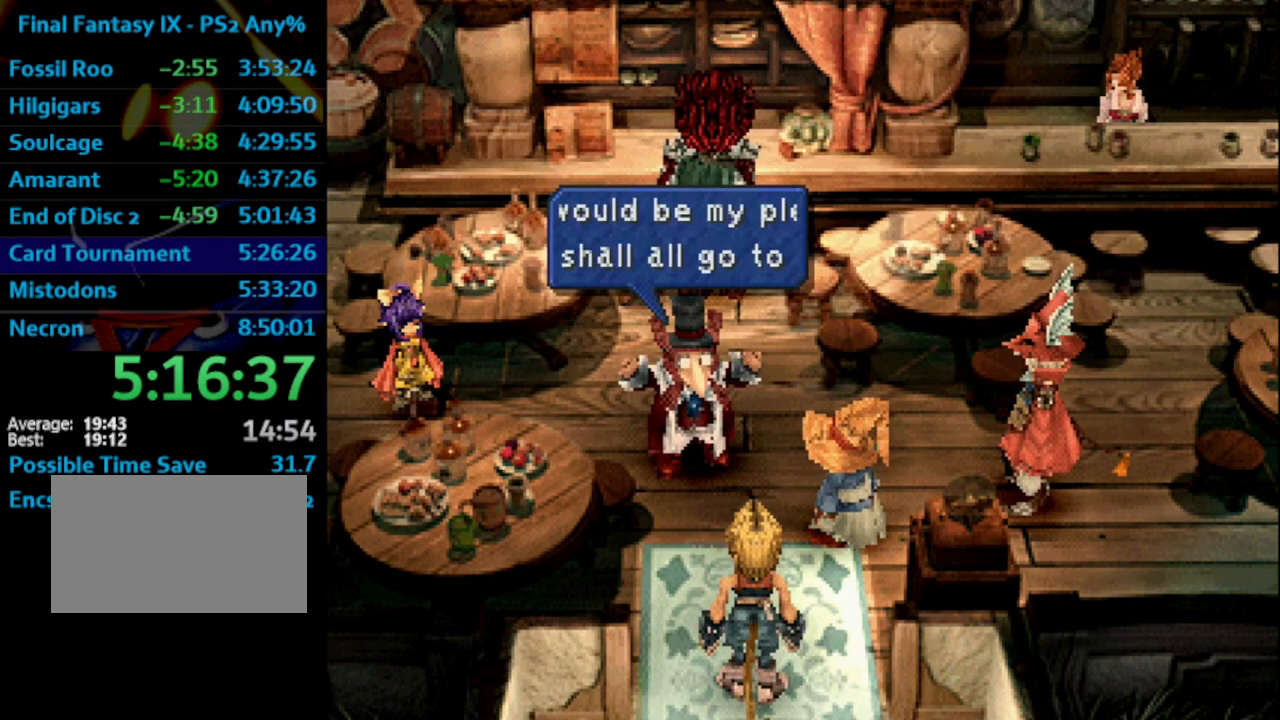
{"buttons": ["SQUARE"], "left_stick": "center", "right_stick": "center", "events": [[17, "SQUARE", "up"], [133, "SQUARE", "down"], [167, "CROSS", "down"], [183, "SQUARE", "up"], [200, "CROSS", "up"], [217, "CROSS", "down"], [300, "CROSS", "up"], [383, "SQUARE", "down"], [417, "SQUARE", "up"], [483, "SQUARE", "down"]]}